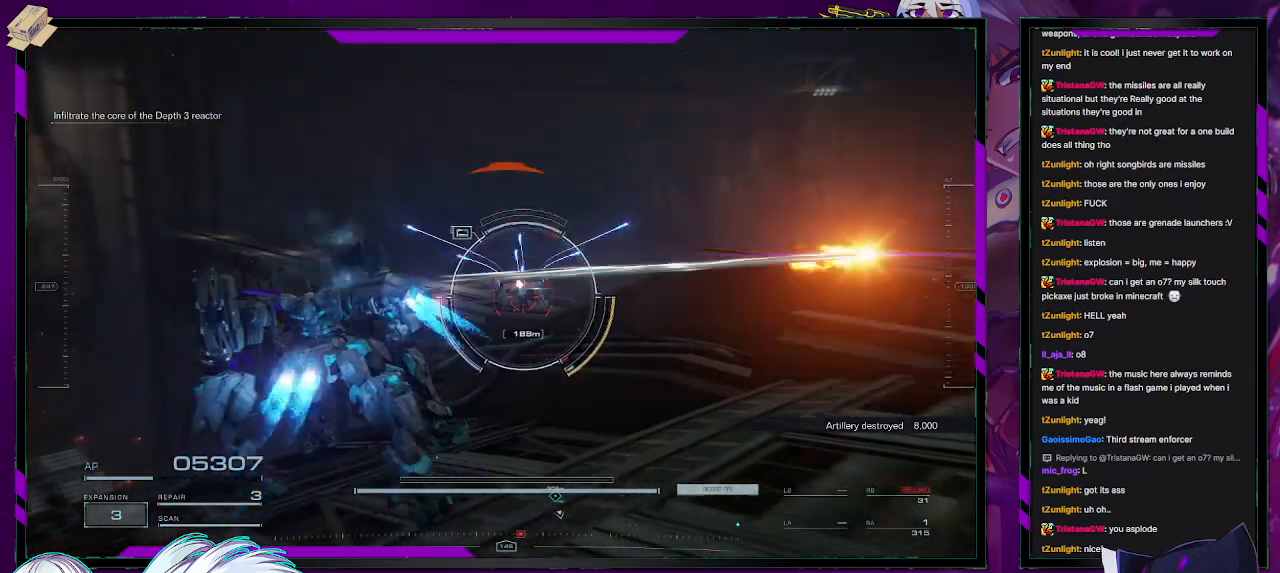
Gameplay with a controller (Xbox layout); each line is a JSON object with the inputs held at the frame after it. "events" lists button and stick changes between this image and that frame as [ms after this image, input, new state], when the widget could be followed in between.
{"buttons": ["A", "R2"], "left_stick": "up", "right_stick": "center", "events": [[250, "left_stick", "up"], [267, "A", "down"]]}
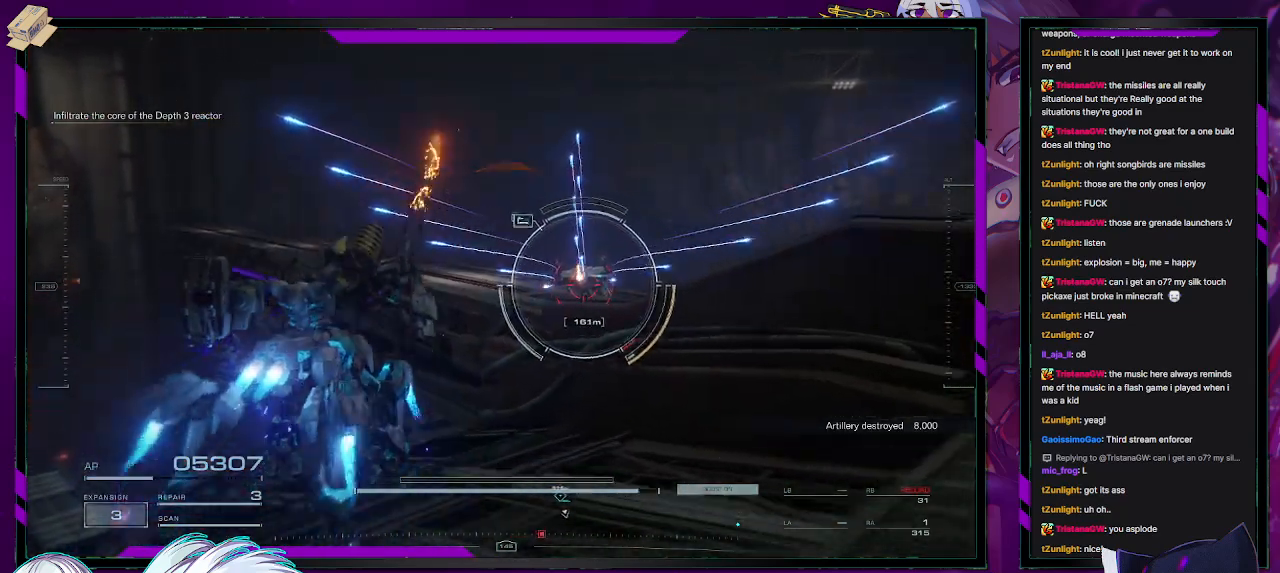
{"buttons": [], "left_stick": "up", "right_stick": "center", "events": [[317, "R2", "up"], [333, "A", "up"]]}
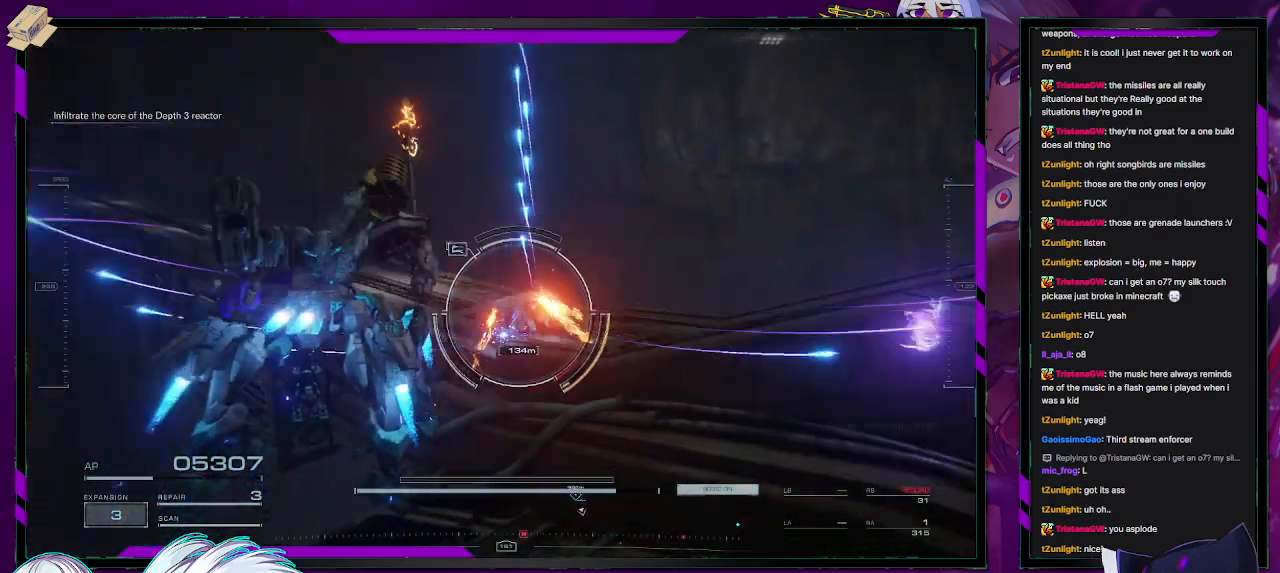
{"buttons": [], "left_stick": "up-left", "right_stick": "center", "events": [[167, "left_stick", "up-left"]]}
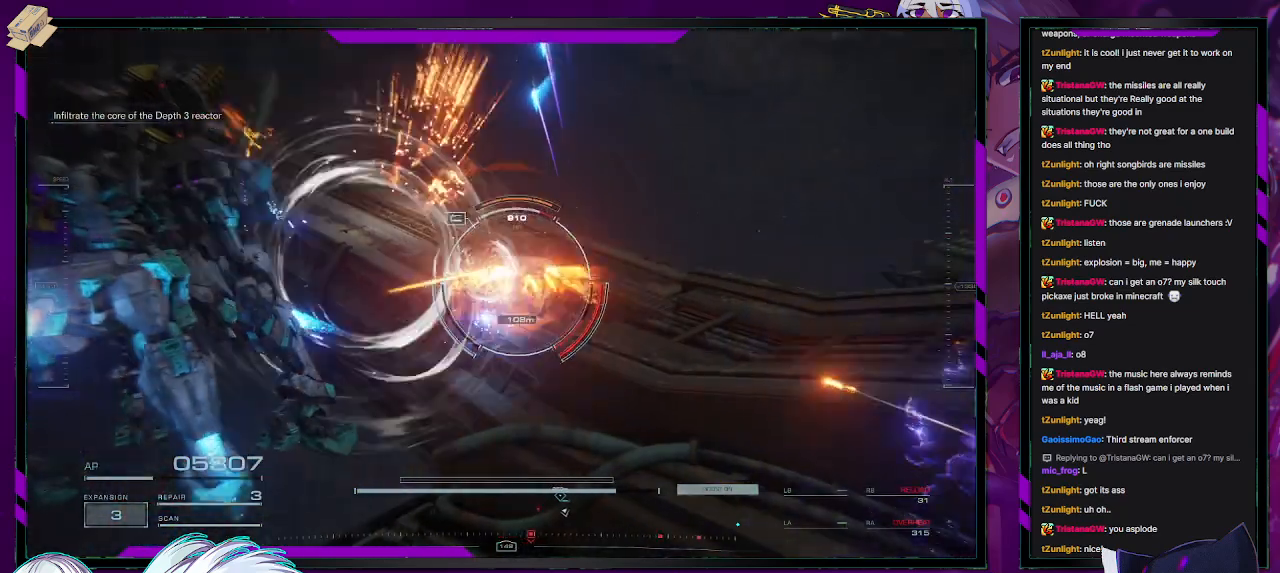
{"buttons": [], "left_stick": "up", "right_stick": "center", "events": [[17, "left_stick", "up"]]}
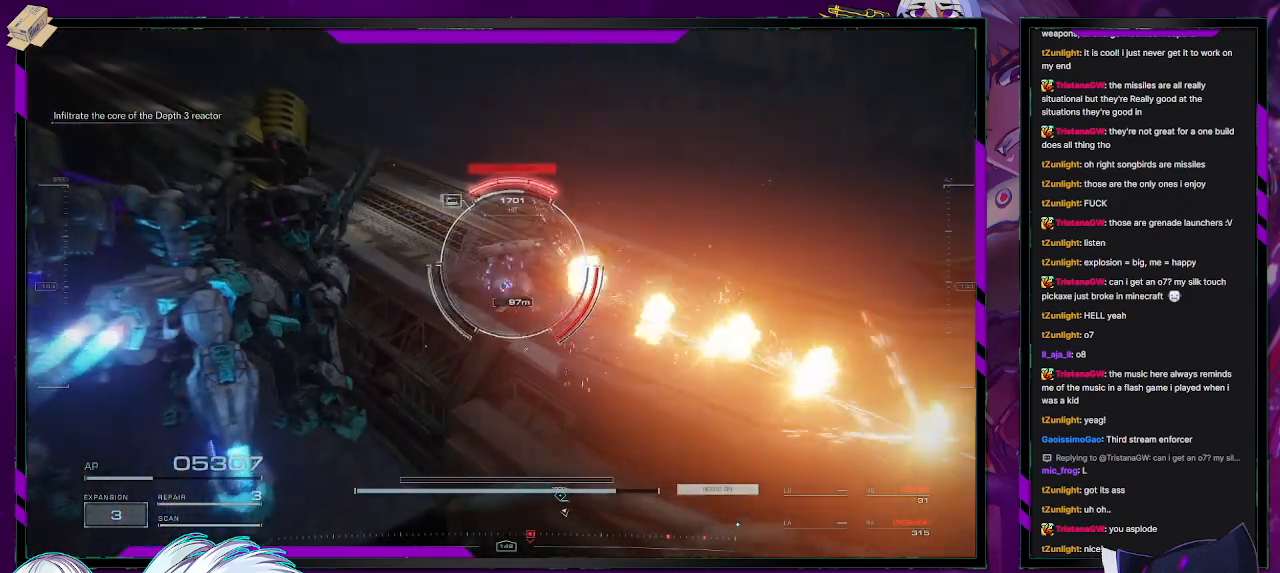
{"buttons": [], "left_stick": "up", "right_stick": "center", "events": [[200, "X", "down"], [400, "X", "up"]]}
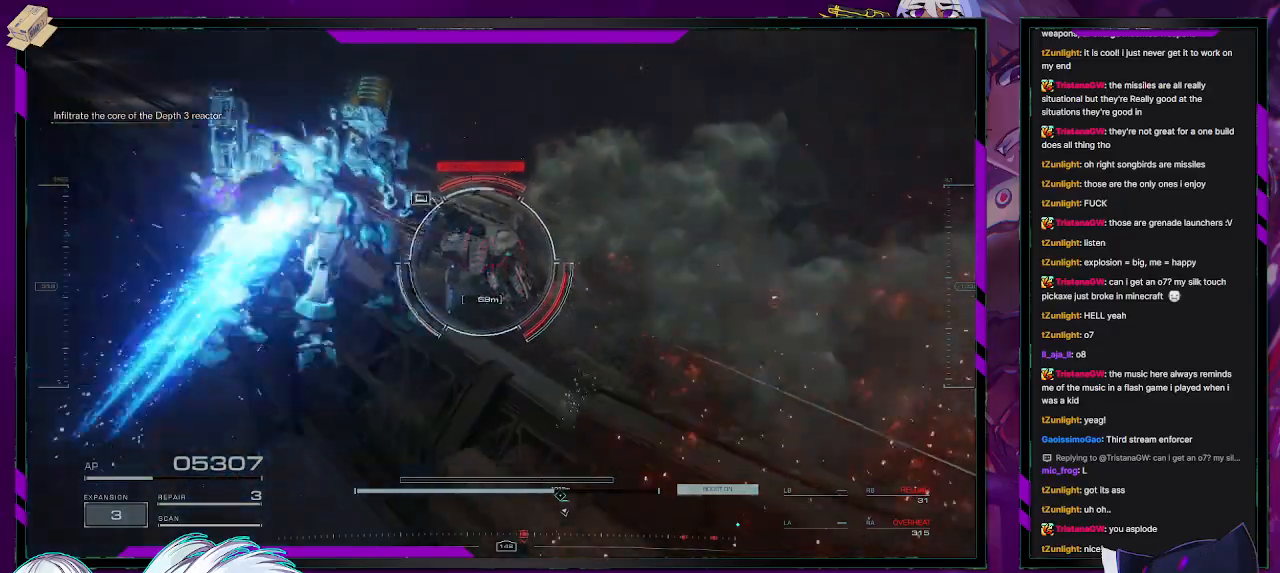
{"buttons": ["L2"], "left_stick": "up", "right_stick": "down", "events": [[333, "right_stick", "down"], [383, "L2", "down"]]}
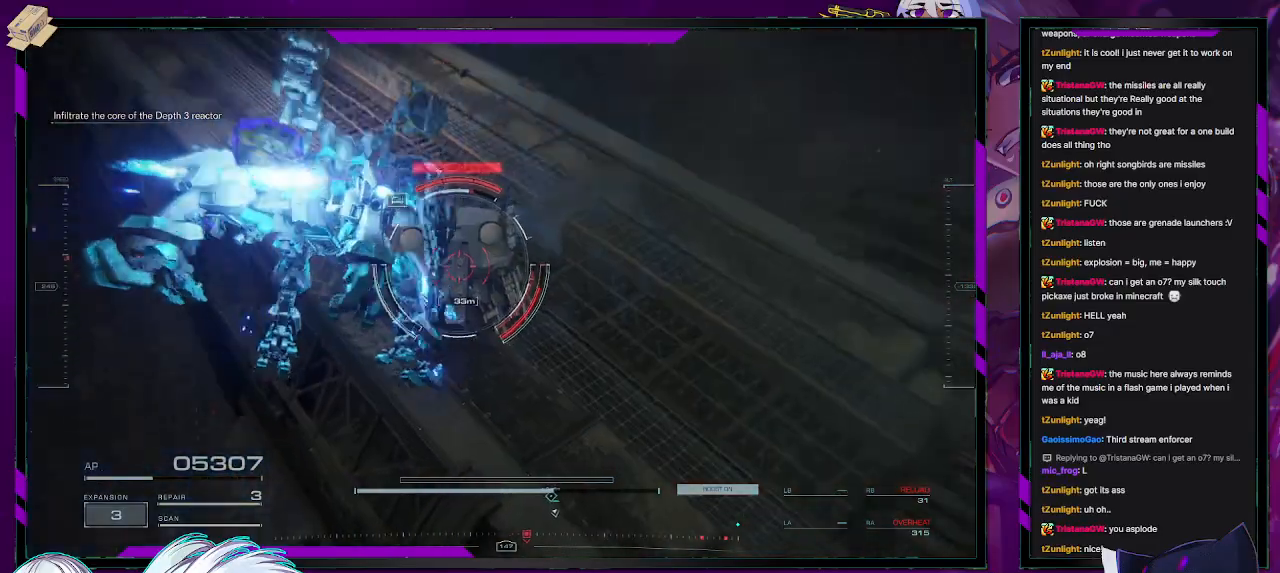
{"buttons": ["L2"], "left_stick": "up", "right_stick": "left", "events": [[133, "right_stick", "center"], [350, "right_stick", "left"]]}
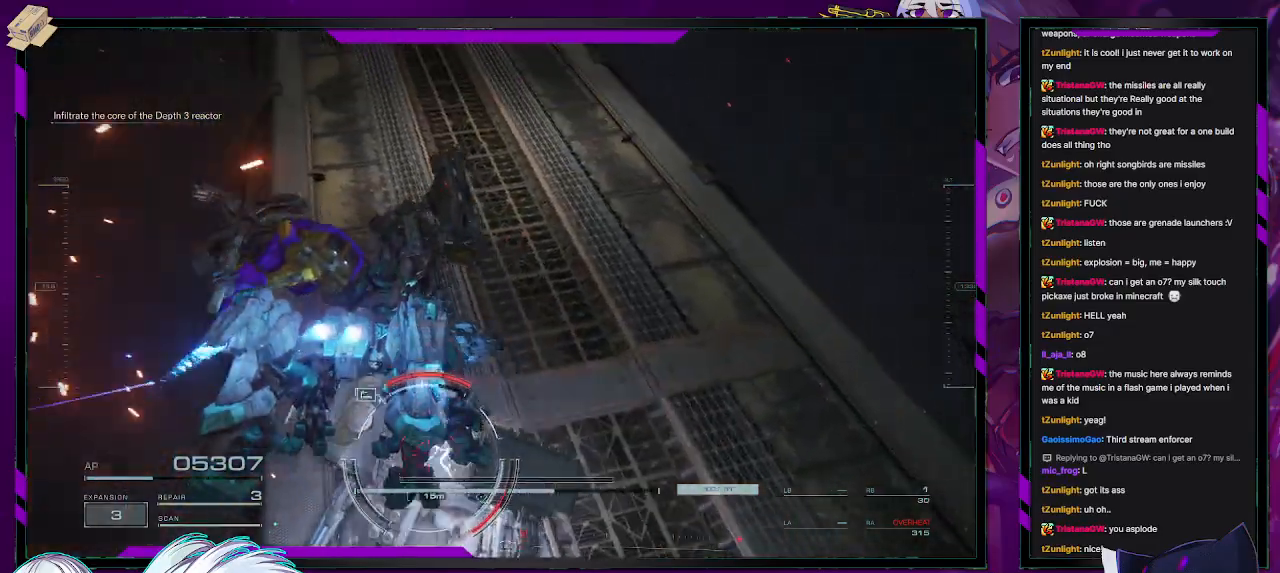
{"buttons": ["L2"], "left_stick": "up", "right_stick": "center", "events": [[200, "right_stick", "center"], [333, "right_stick", "down-left"], [500, "right_stick", "center"]]}
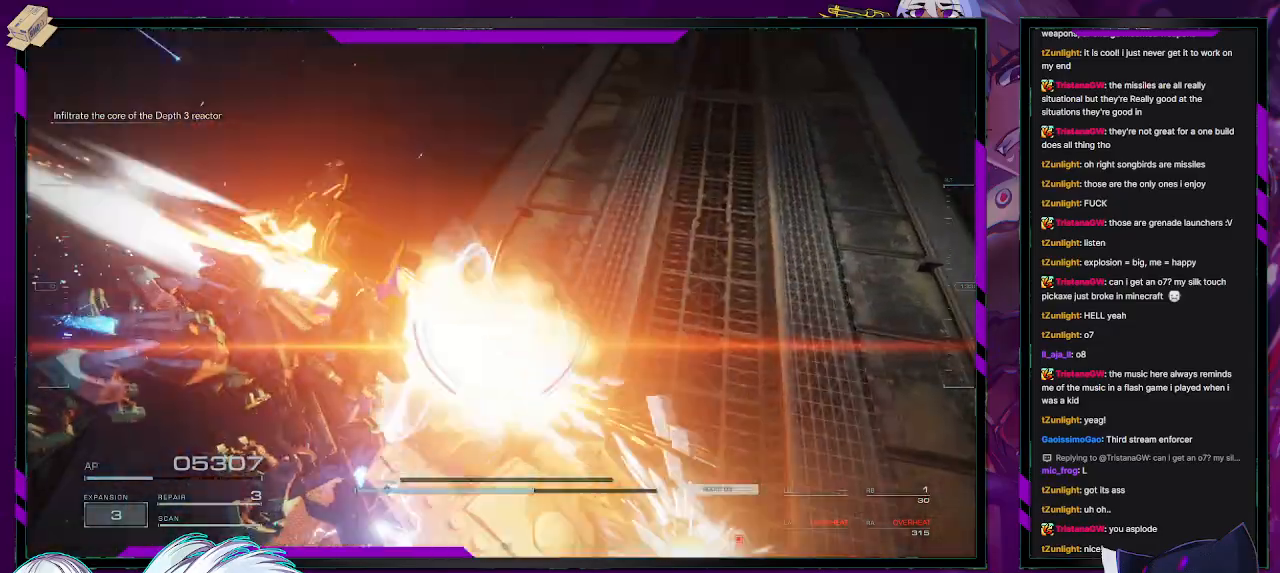
{"buttons": [], "left_stick": "up", "right_stick": "up-right", "events": [[367, "right_stick", "up-right"], [383, "L2", "up"]]}
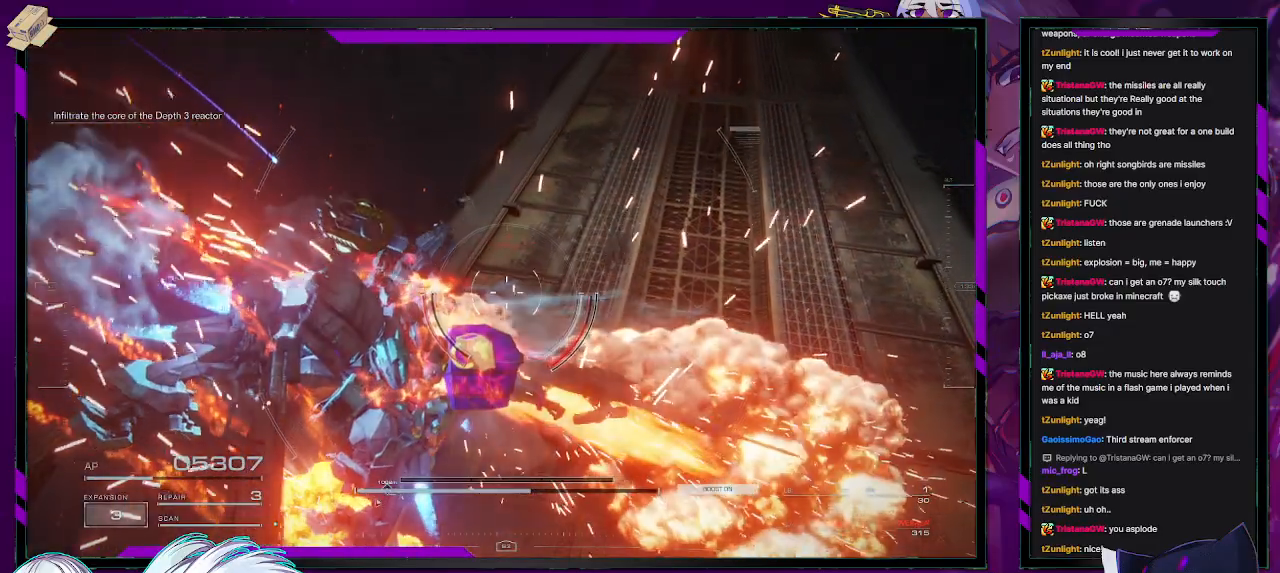
{"buttons": [], "left_stick": "up", "right_stick": "up-right", "events": [[350, "right_stick", "center"], [500, "right_stick", "up-right"]]}